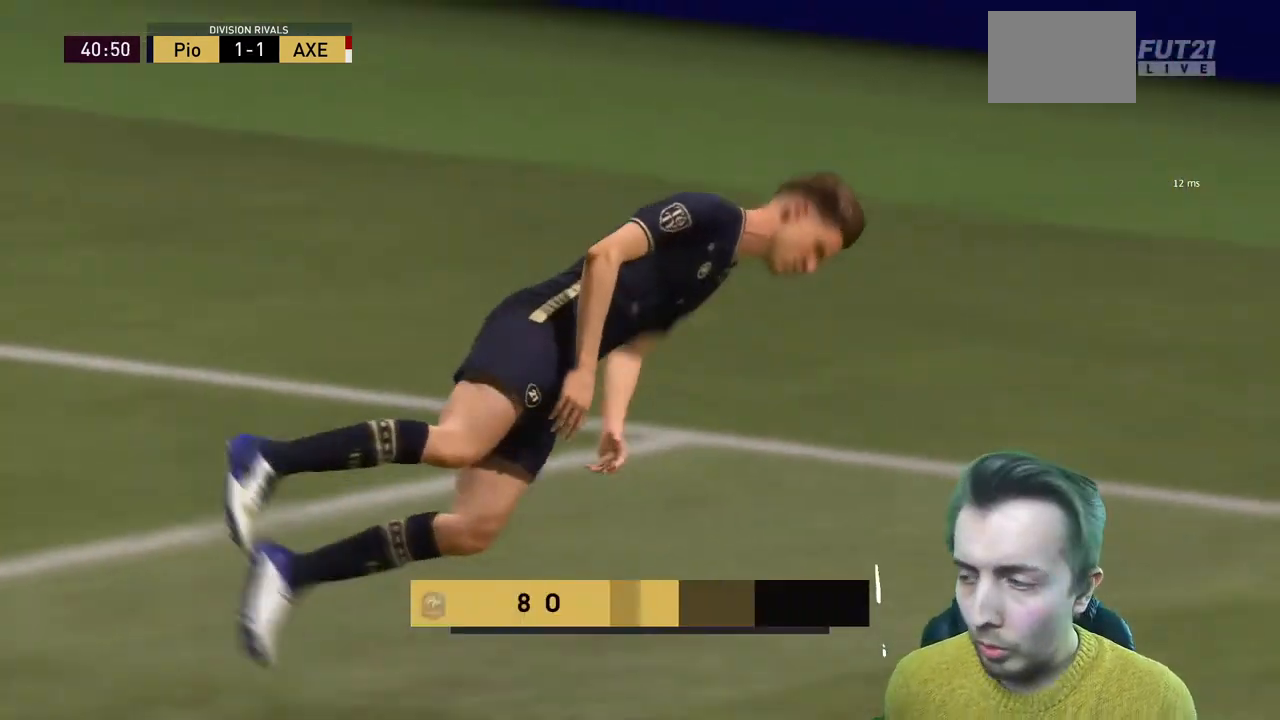
Gameplay with a controller (Xbox layout); each line is a JSON object with the inputs held at the frame after it. "events" lists button and stick changes between this image and that frame as [ms after this image, input, new state], when the widget could be followed in between. Not read: L3 R3.
{"buttons": [], "left_stick": "center", "right_stick": "center", "events": []}
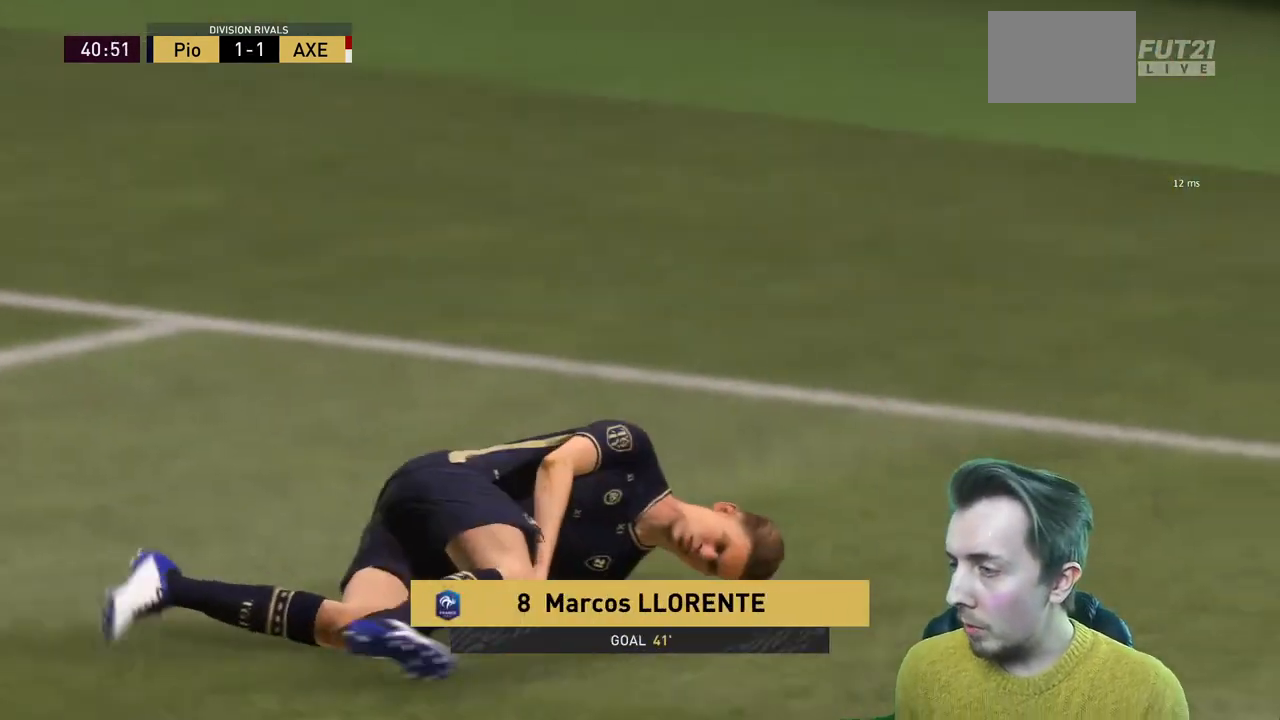
{"buttons": [], "left_stick": "center", "right_stick": "center", "events": []}
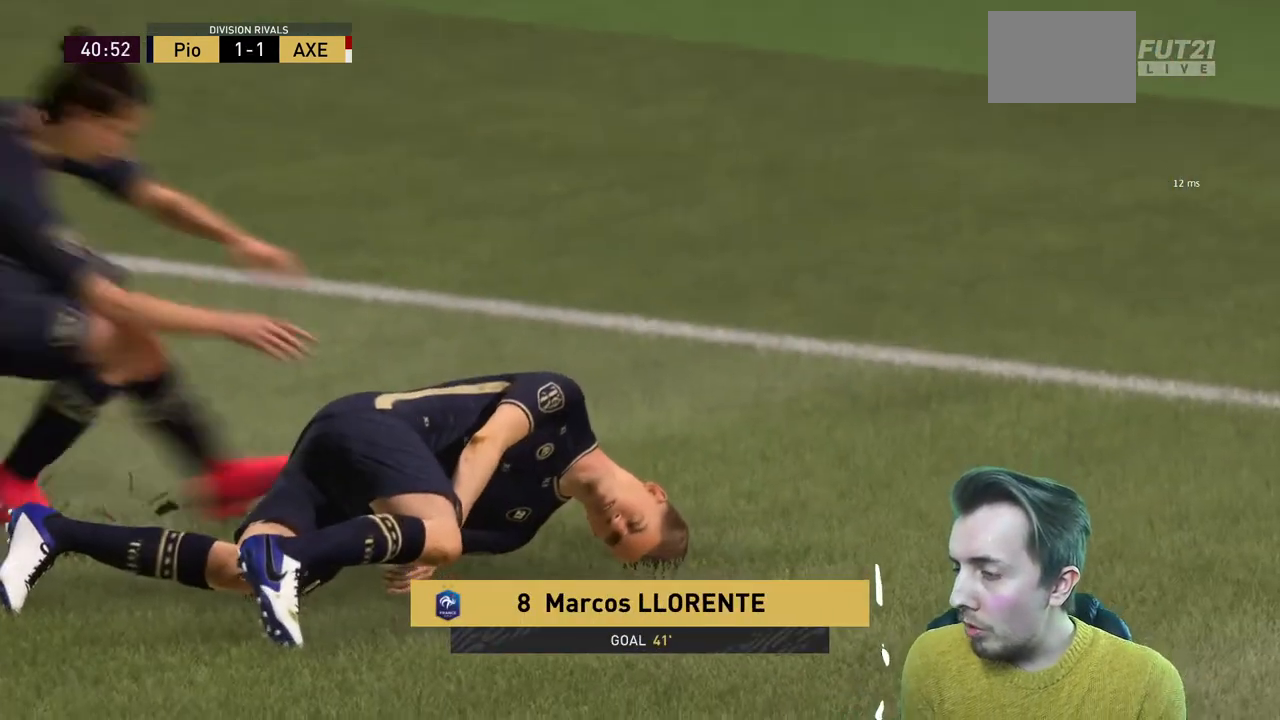
{"buttons": [], "left_stick": "center", "right_stick": "center", "events": []}
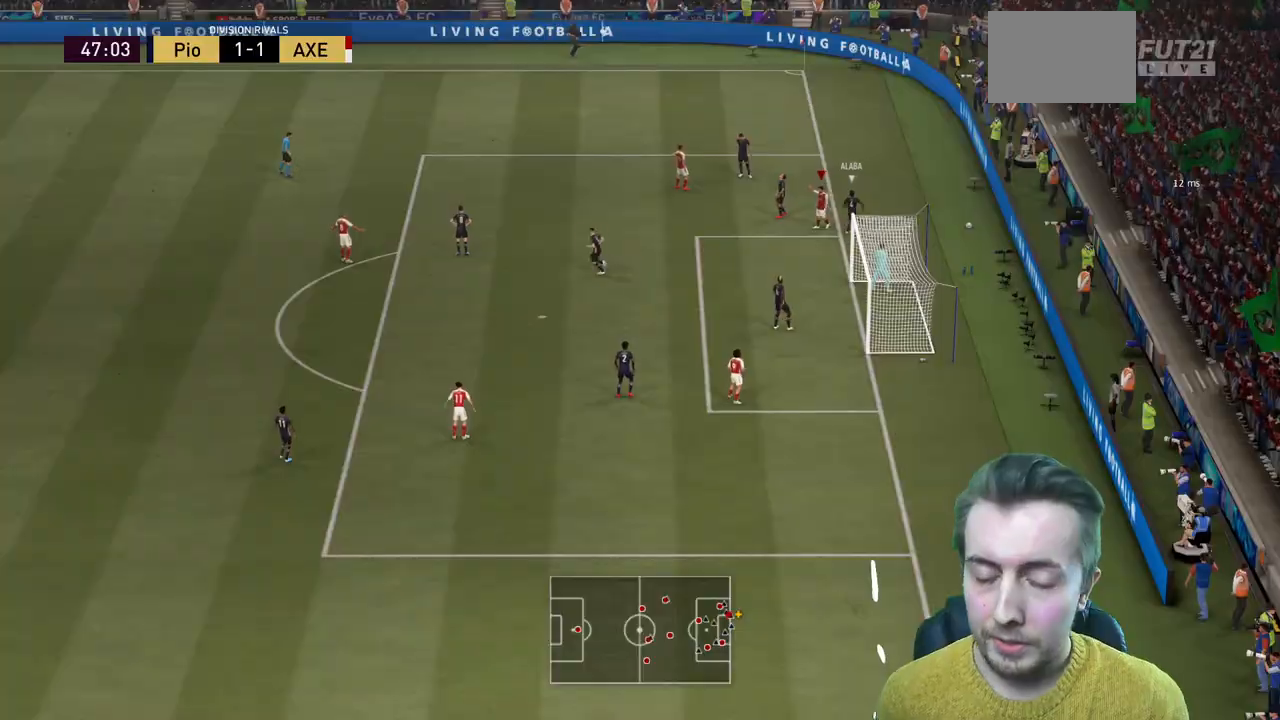
{"buttons": [], "left_stick": "center", "right_stick": "center", "events": [[33, "A", "down"], [166, "A", "up"], [200, "A", "down"], [233, "A", "up"], [266, "A", "down"], [333, "A", "up"], [400, "A", "down"], [500, "A", "up"]]}
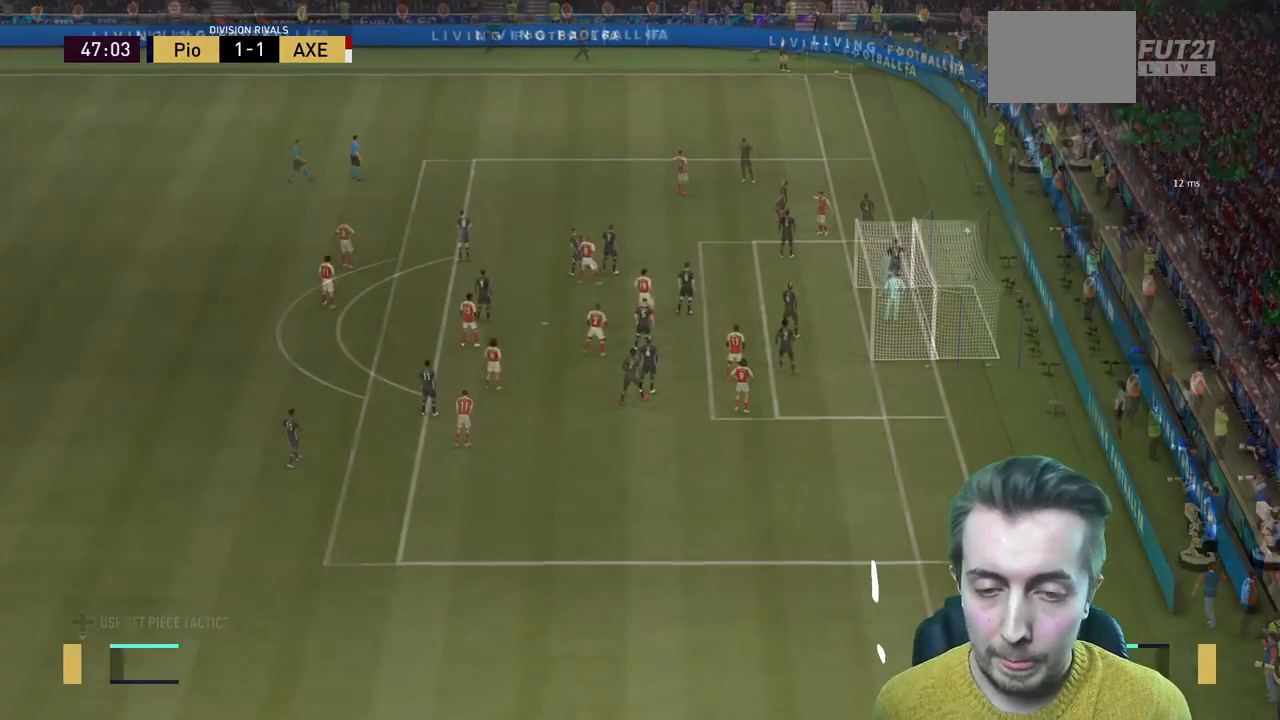
{"buttons": [], "left_stick": "center", "right_stick": "center", "events": []}
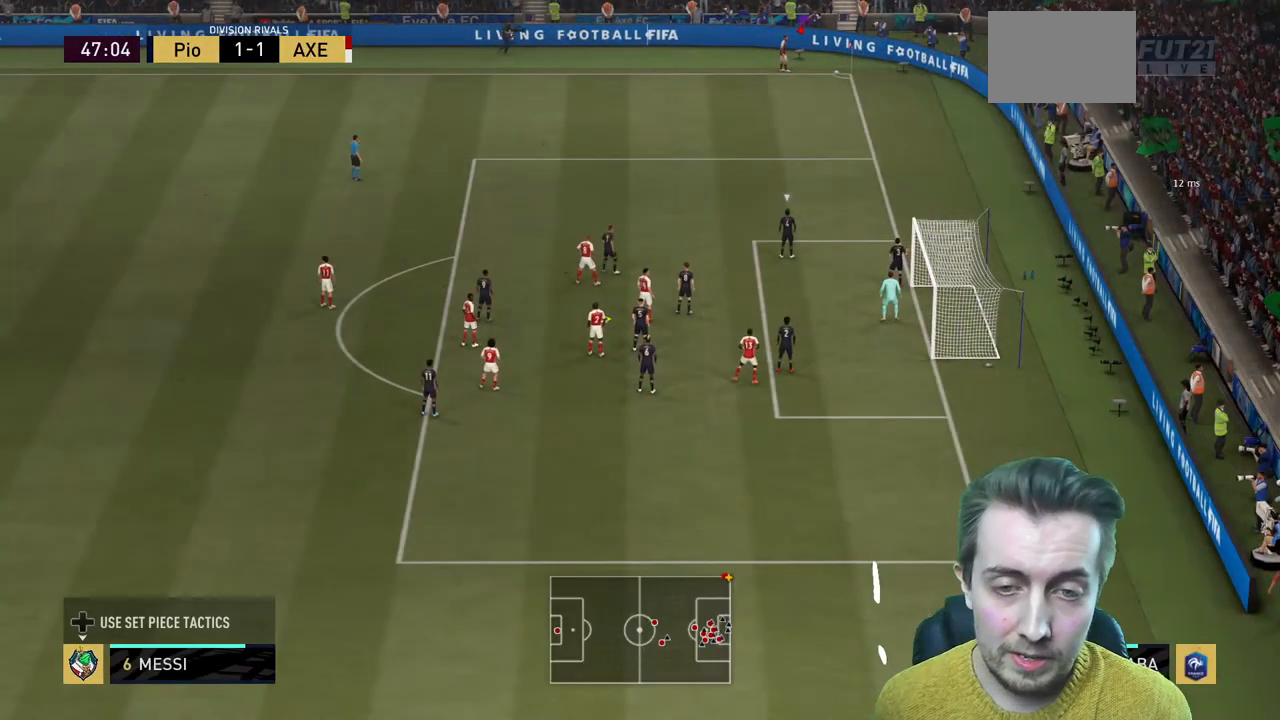
{"buttons": ["X"], "left_stick": "right", "right_stick": "center", "events": [[234, "left_stick", "up"], [267, "X", "down"], [368, "left_stick", "right"]]}
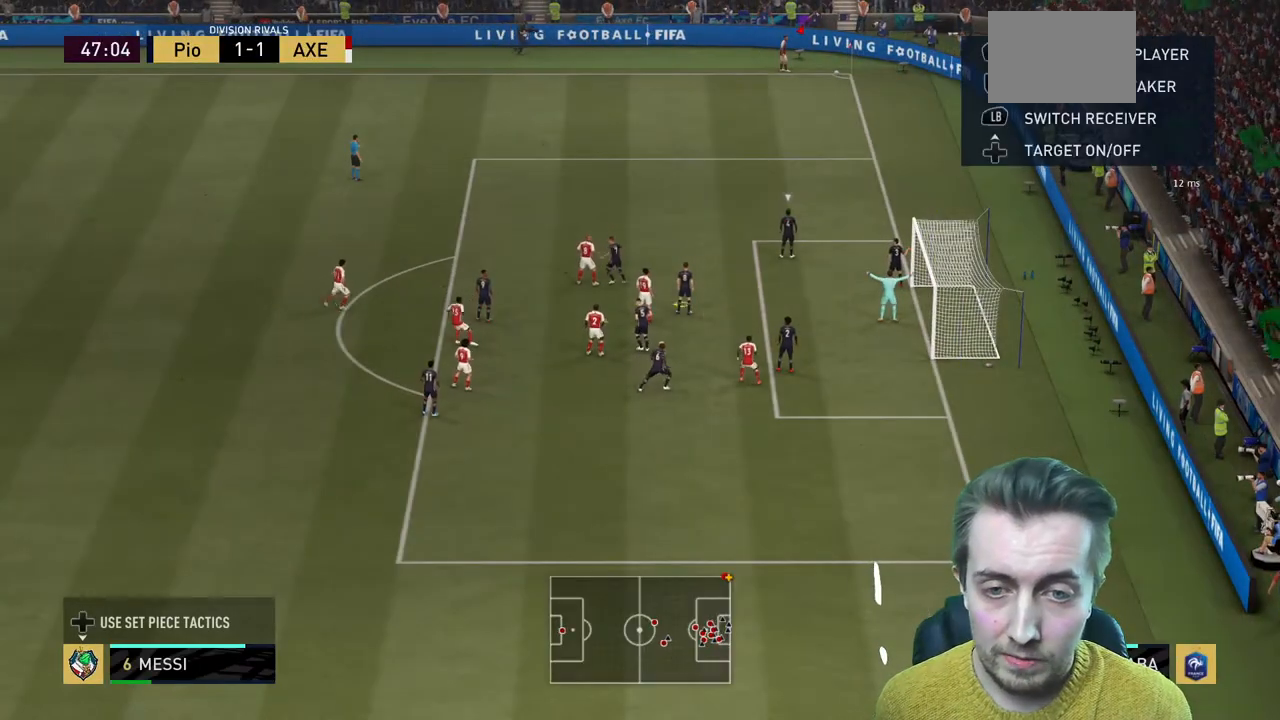
{"buttons": ["R1", "R2"], "left_stick": "center", "right_stick": "center", "events": [[33, "left_stick", "center"], [100, "R2", "down"], [200, "X", "up"], [267, "R1", "down"]]}
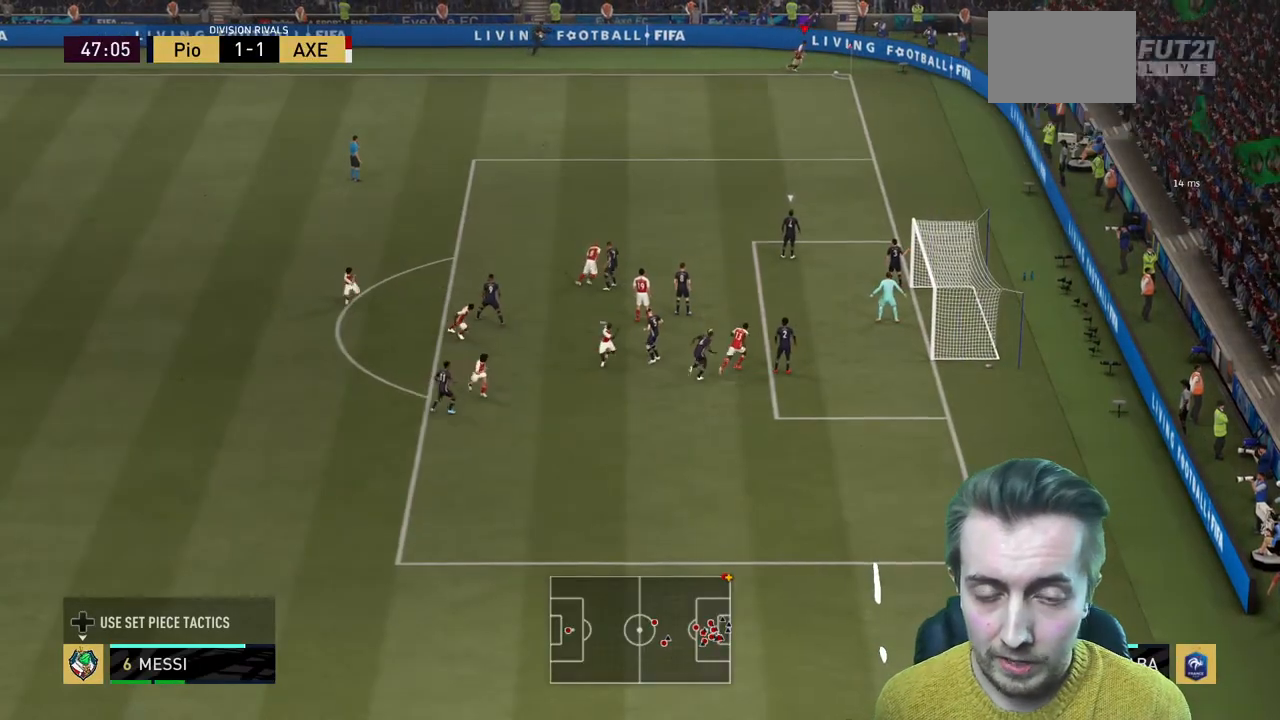
{"buttons": ["R2"], "left_stick": "right", "right_stick": "center", "events": [[133, "R1", "up"], [166, "left_stick", "right"]]}
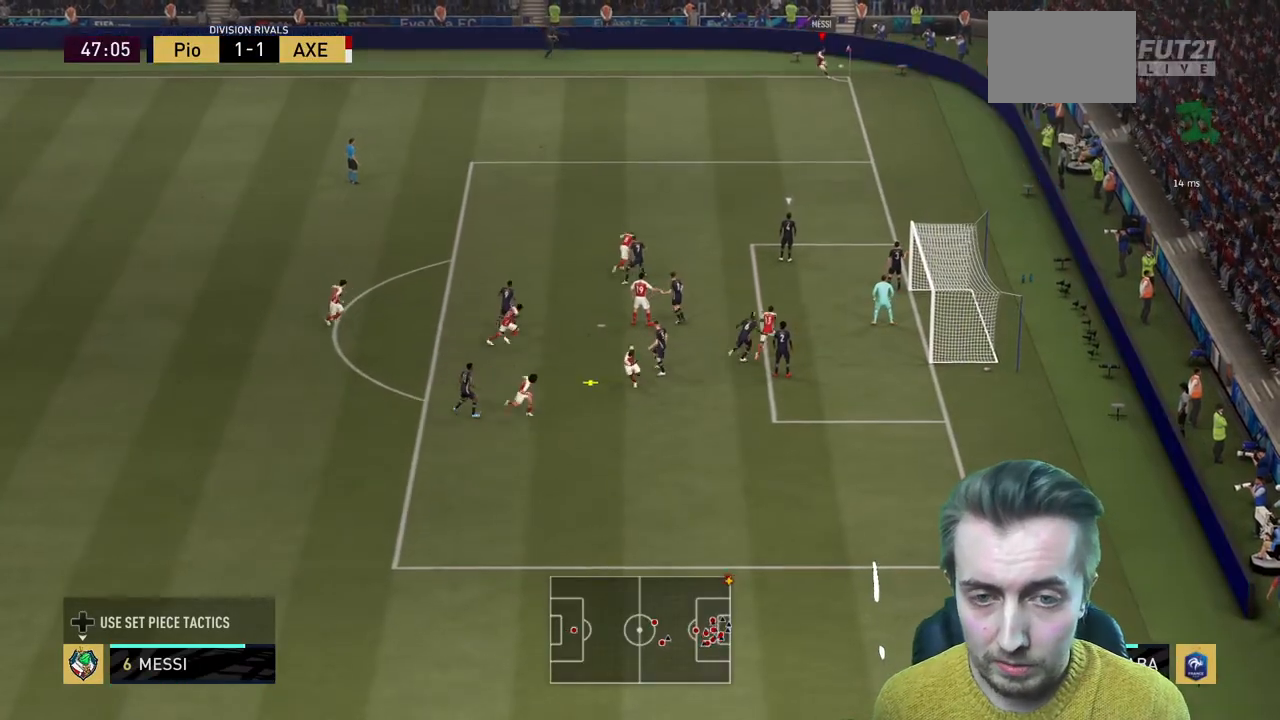
{"buttons": ["R2"], "left_stick": "right", "right_stick": "center", "events": []}
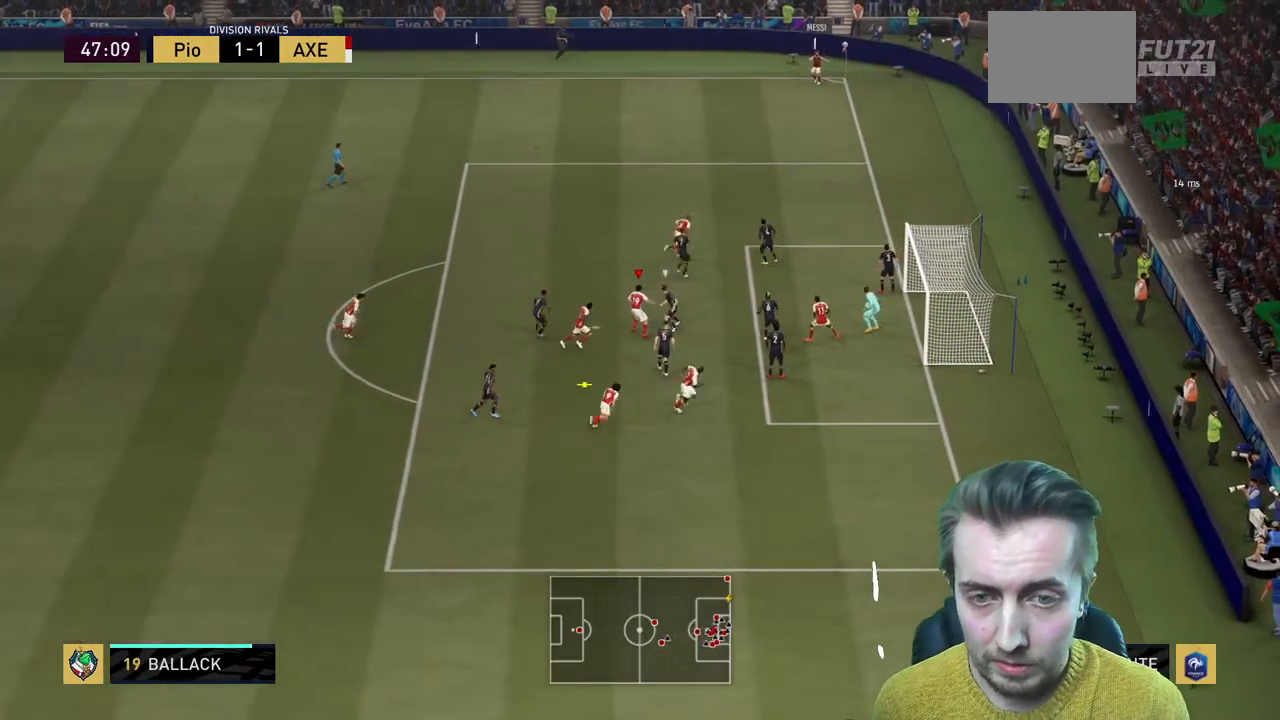
{"buttons": ["R2"], "left_stick": "right", "right_stick": "center", "events": []}
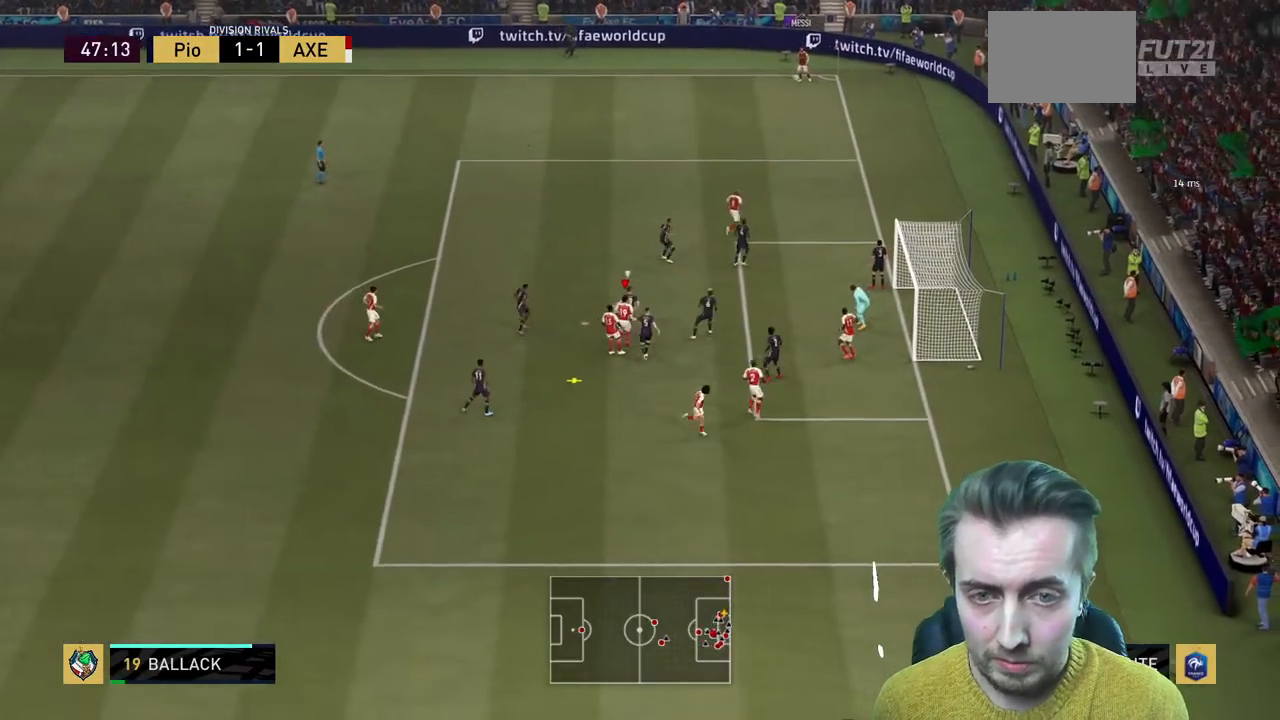
{"buttons": ["R2"], "left_stick": "right", "right_stick": "center", "events": []}
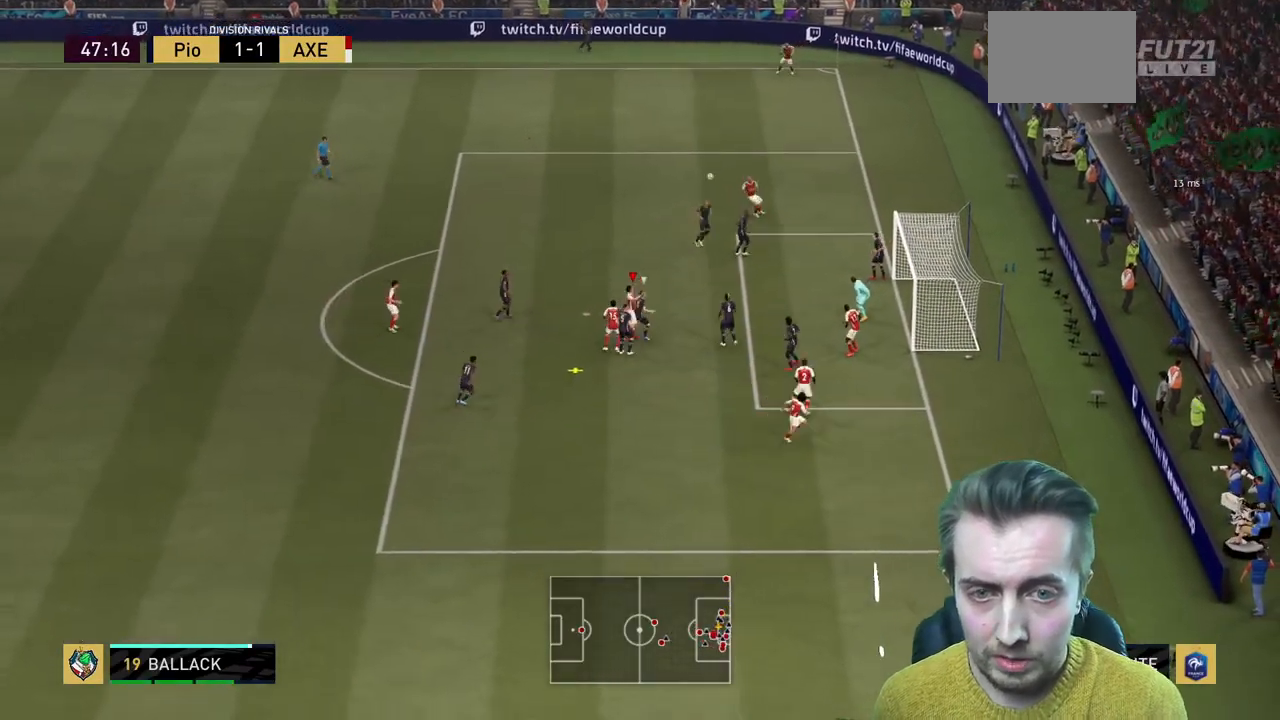
{"buttons": ["R2"], "left_stick": "right", "right_stick": "center", "events": [[66, "R1", "down"], [166, "R1", "up"]]}
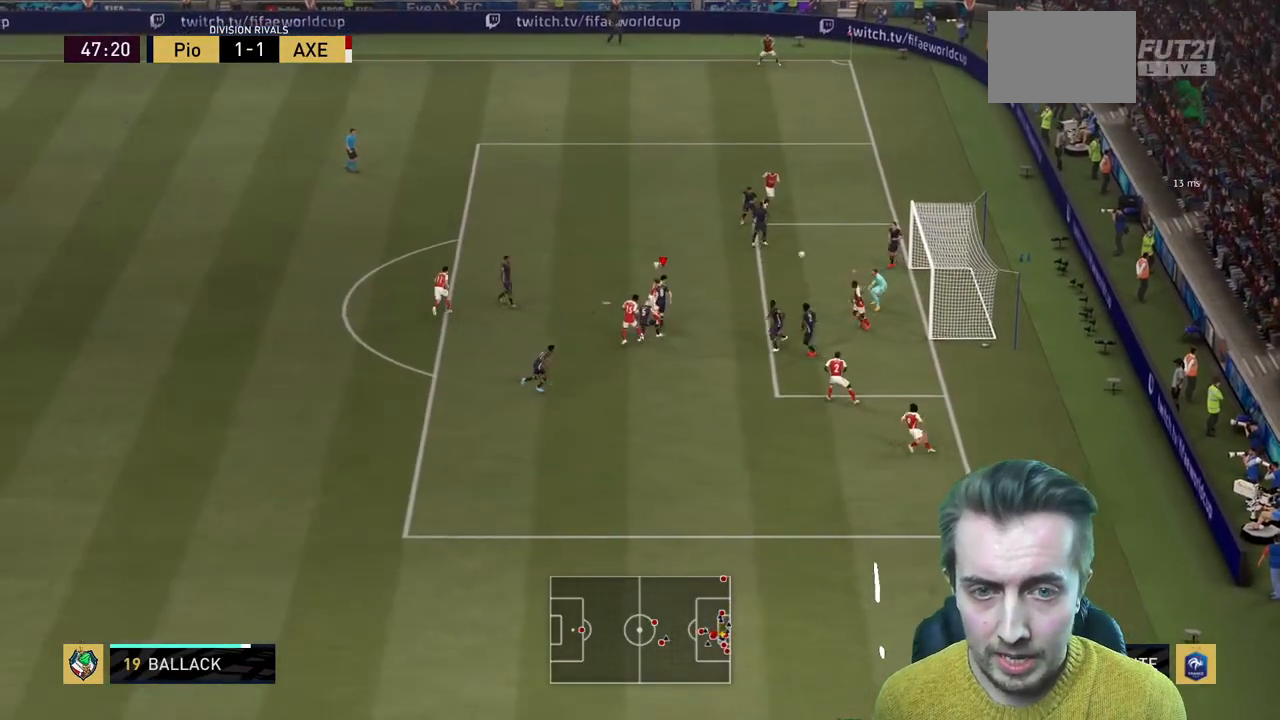
{"buttons": ["R2"], "left_stick": "right", "right_stick": "center", "events": []}
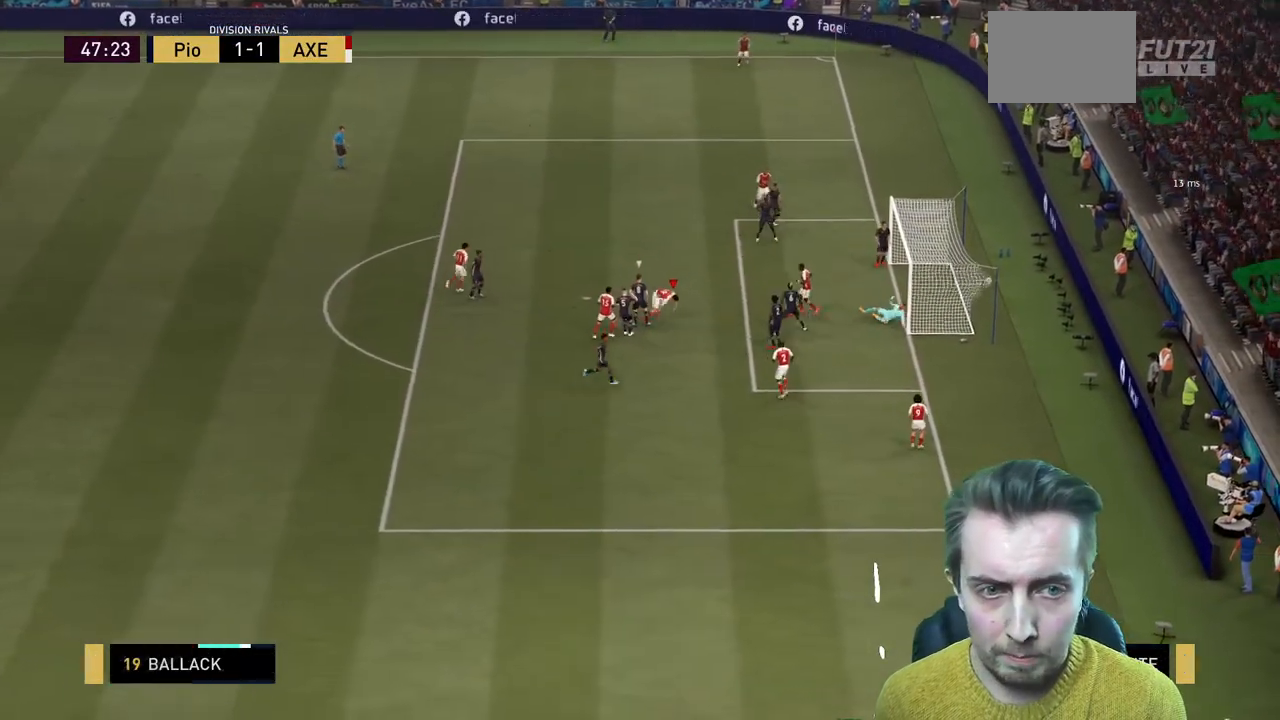
{"buttons": [], "left_stick": "down-right", "right_stick": "center", "events": [[301, "R2", "up"], [301, "left_stick", "down-right"]]}
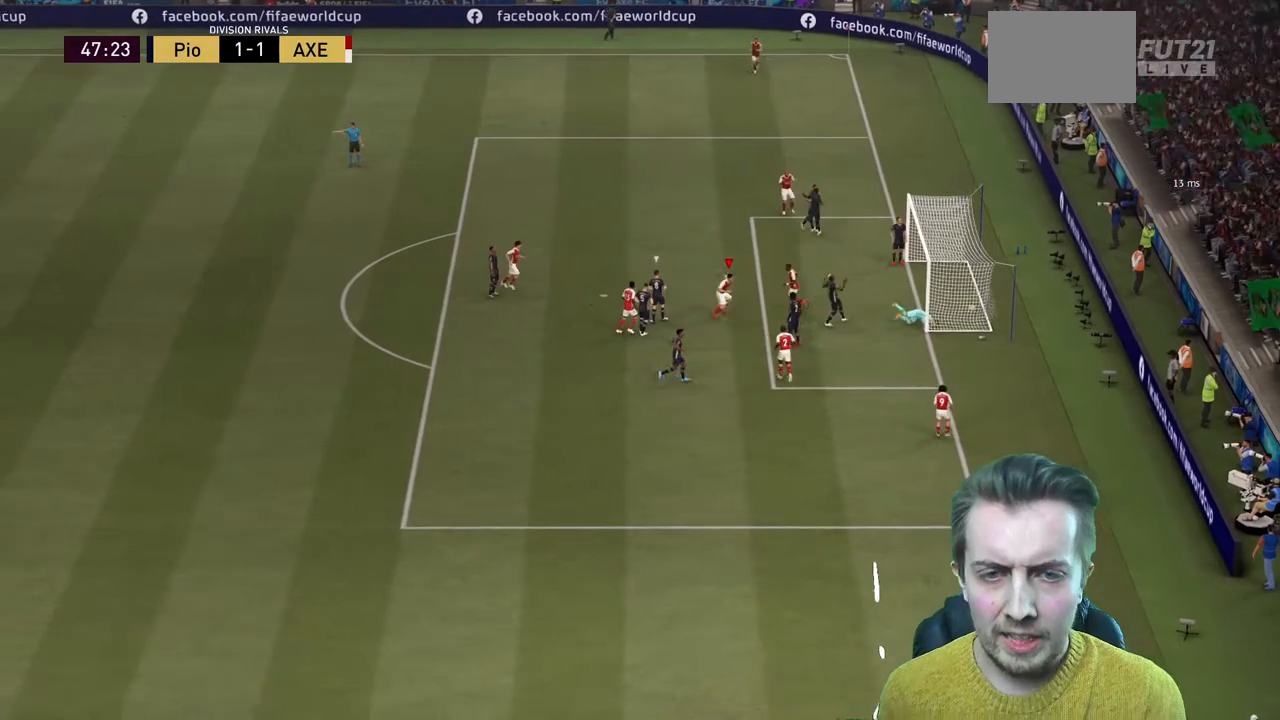
{"buttons": [], "left_stick": "down", "right_stick": "center", "events": [[234, "left_stick", "down"]]}
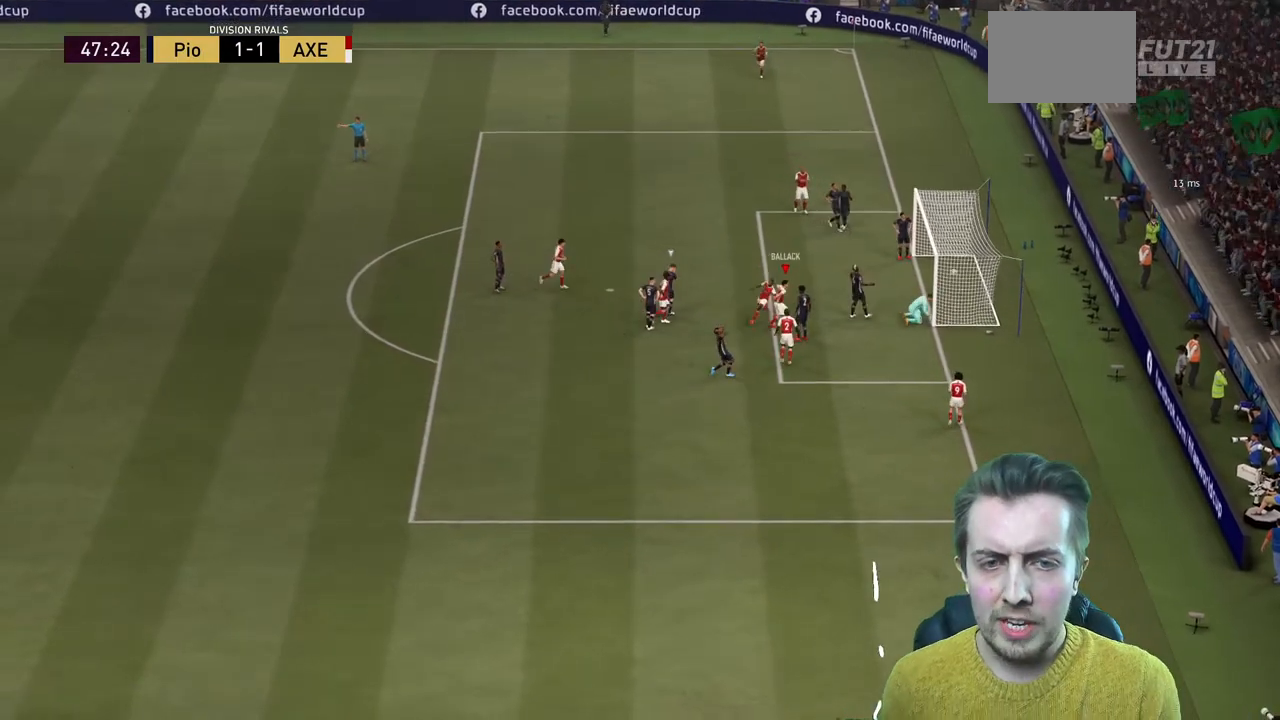
{"buttons": ["B"], "left_stick": "down", "right_stick": "center", "events": [[500, "B", "down"]]}
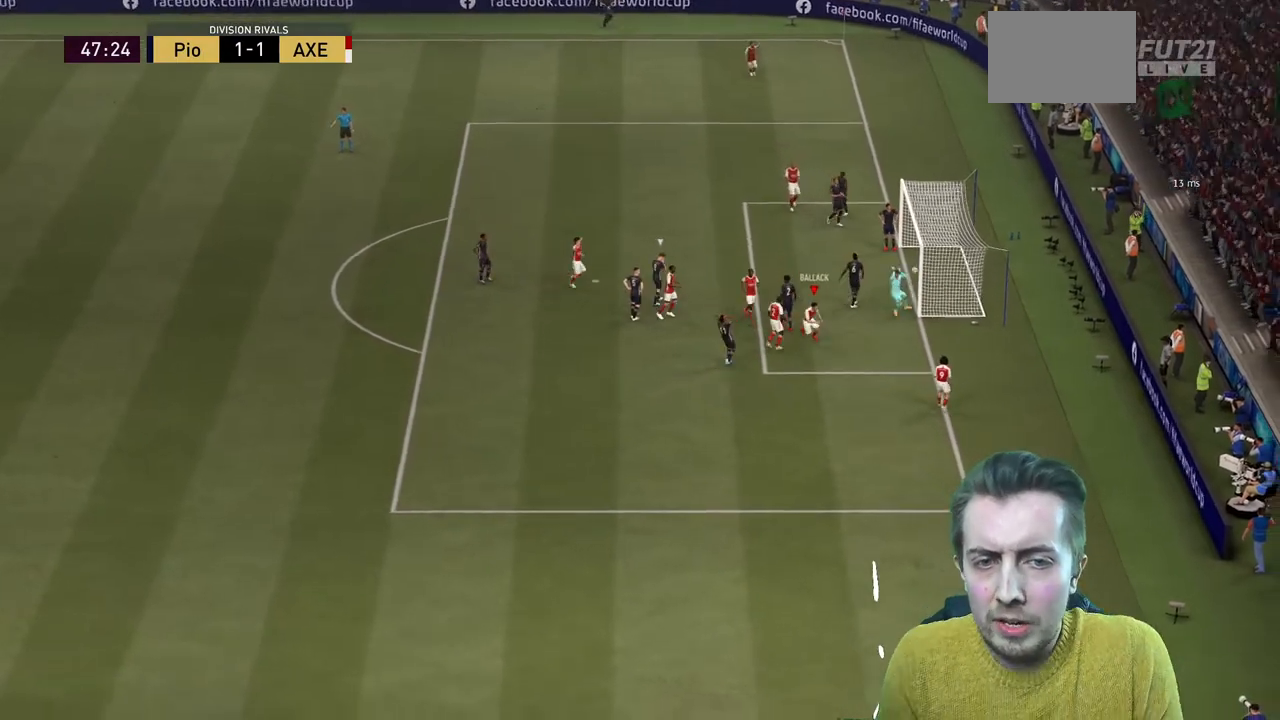
{"buttons": ["R2"], "left_stick": "down", "right_stick": "center", "events": [[100, "R2", "down"], [300, "B", "up"]]}
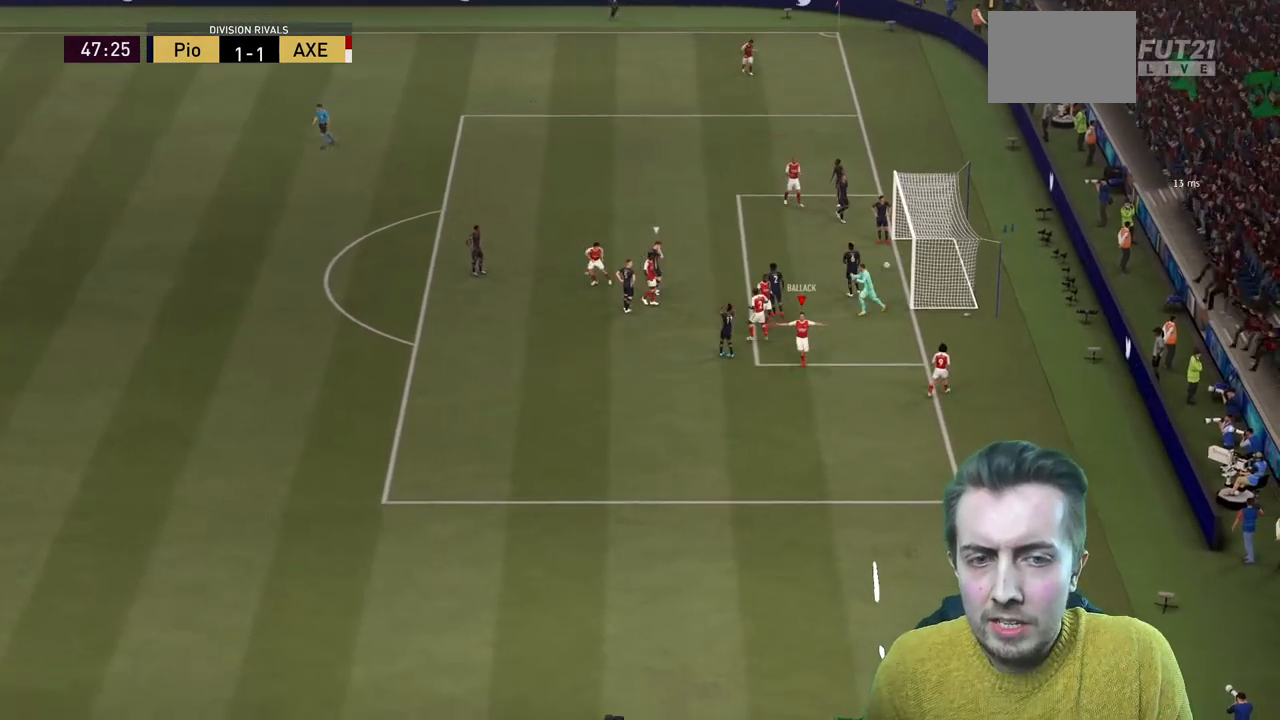
{"buttons": ["B", "R2"], "left_stick": "down", "right_stick": "center", "events": [[100, "B", "down"]]}
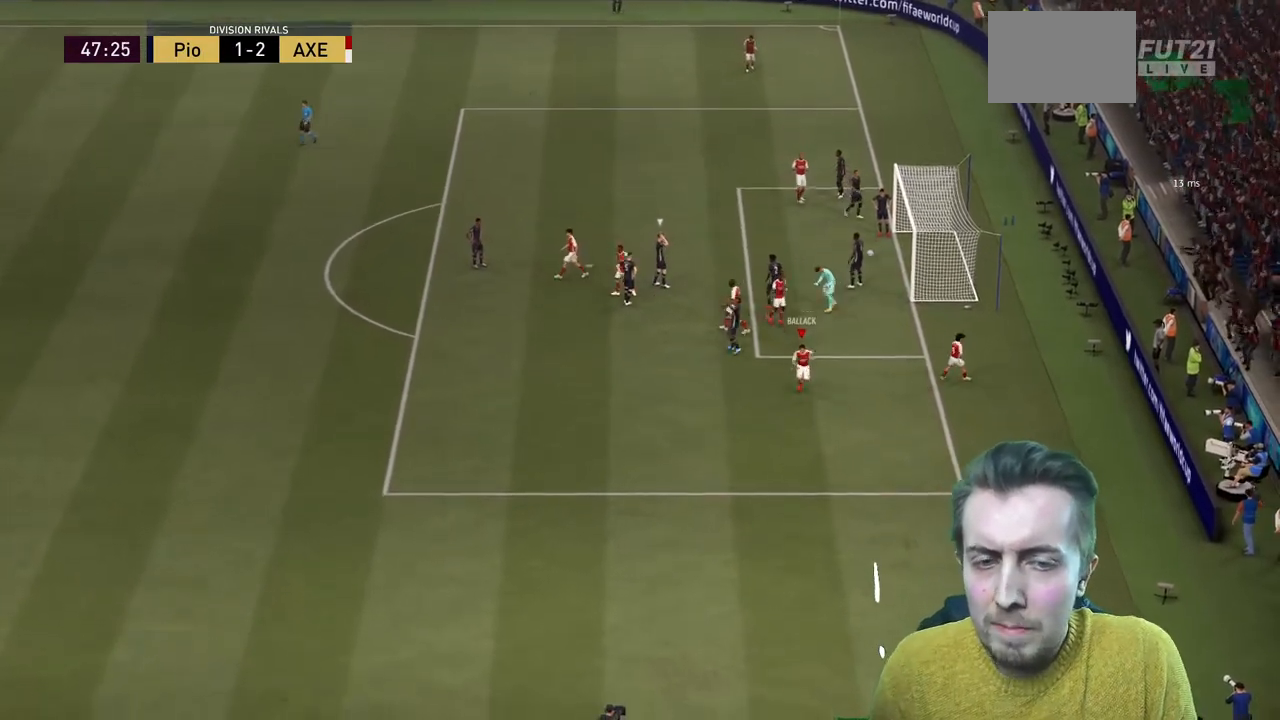
{"buttons": [], "left_stick": "center", "right_stick": "center", "events": [[200, "left_stick", "center"], [267, "R2", "up"], [367, "B", "up"]]}
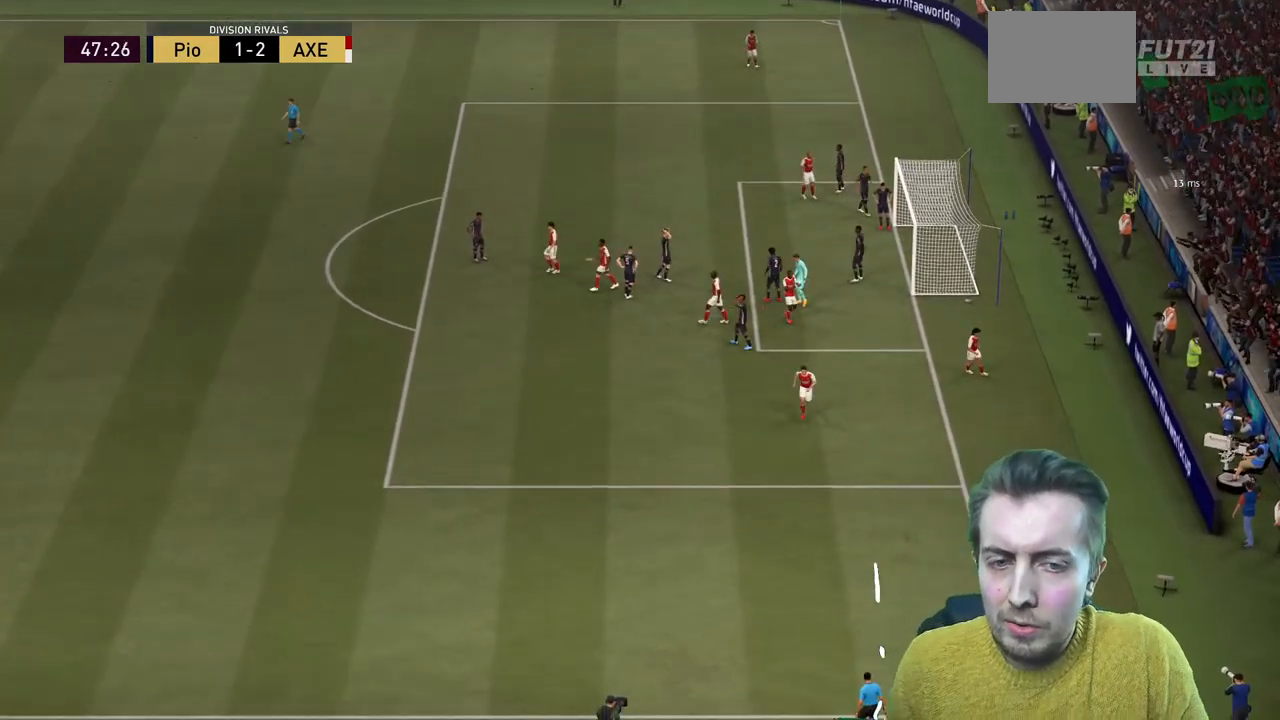
{"buttons": [], "left_stick": "center", "right_stick": "center", "events": []}
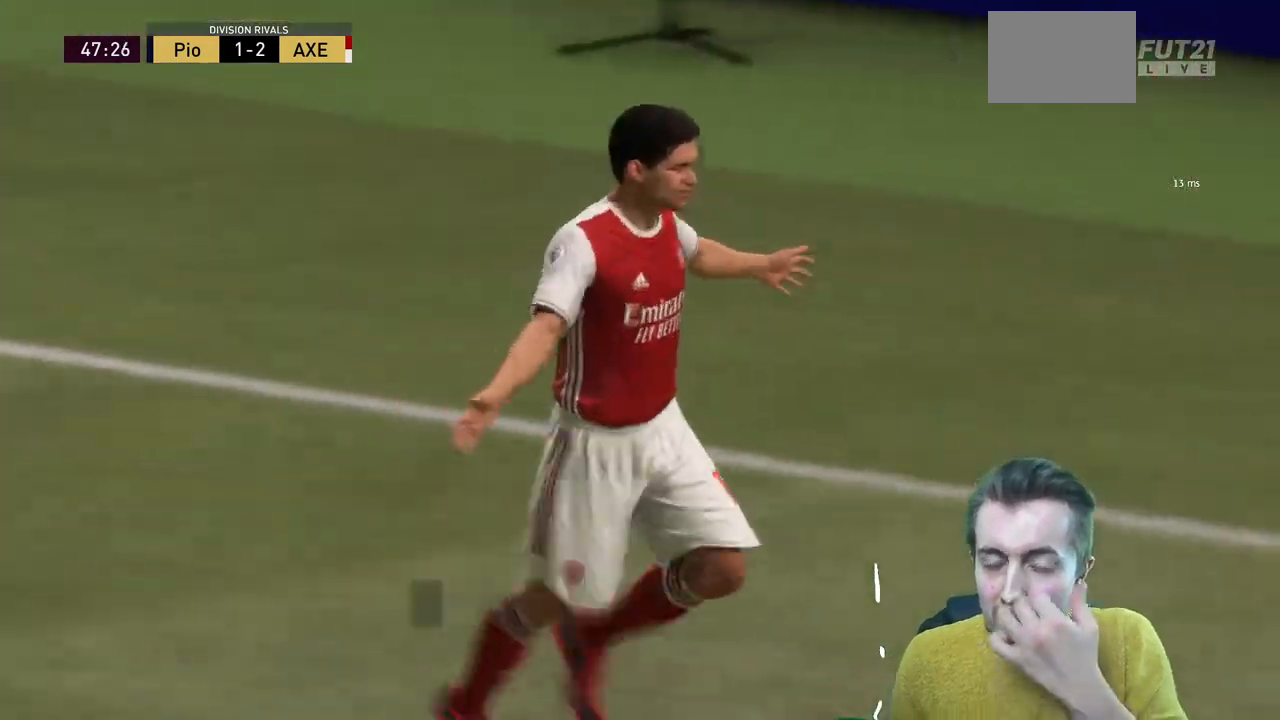
{"buttons": [], "left_stick": "center", "right_stick": "center", "events": []}
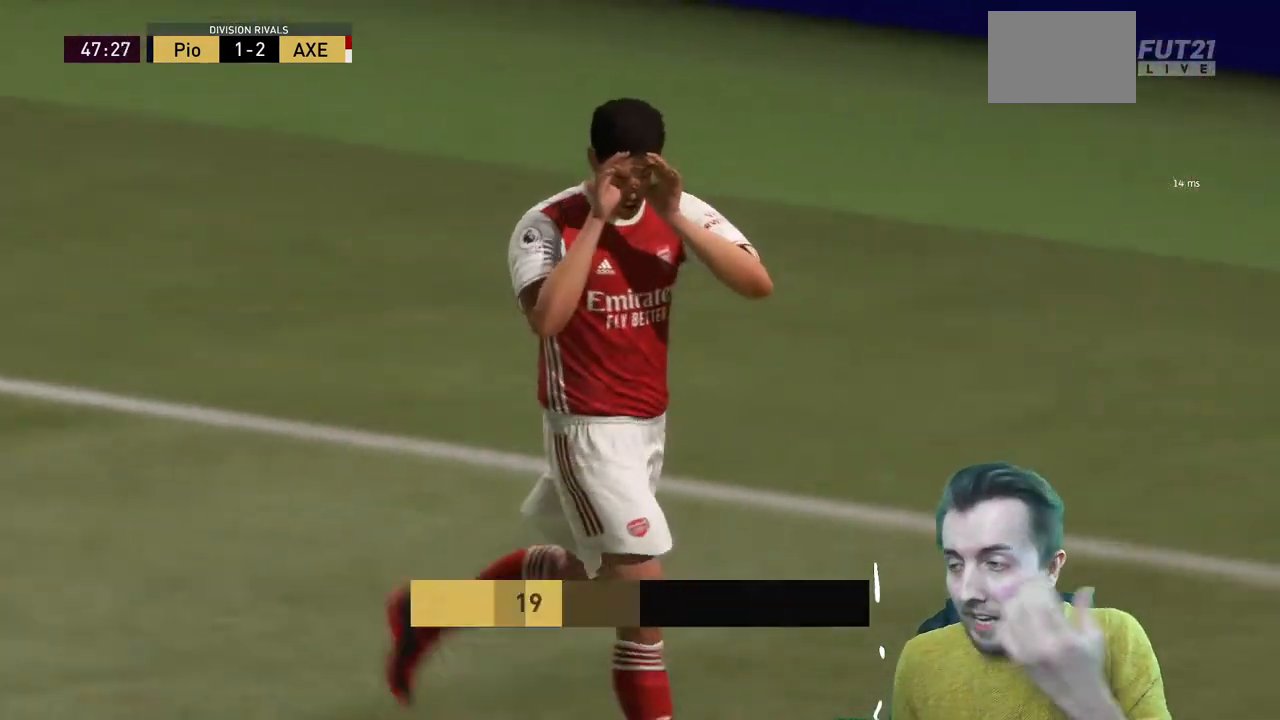
{"buttons": [], "left_stick": "center", "right_stick": "center", "events": []}
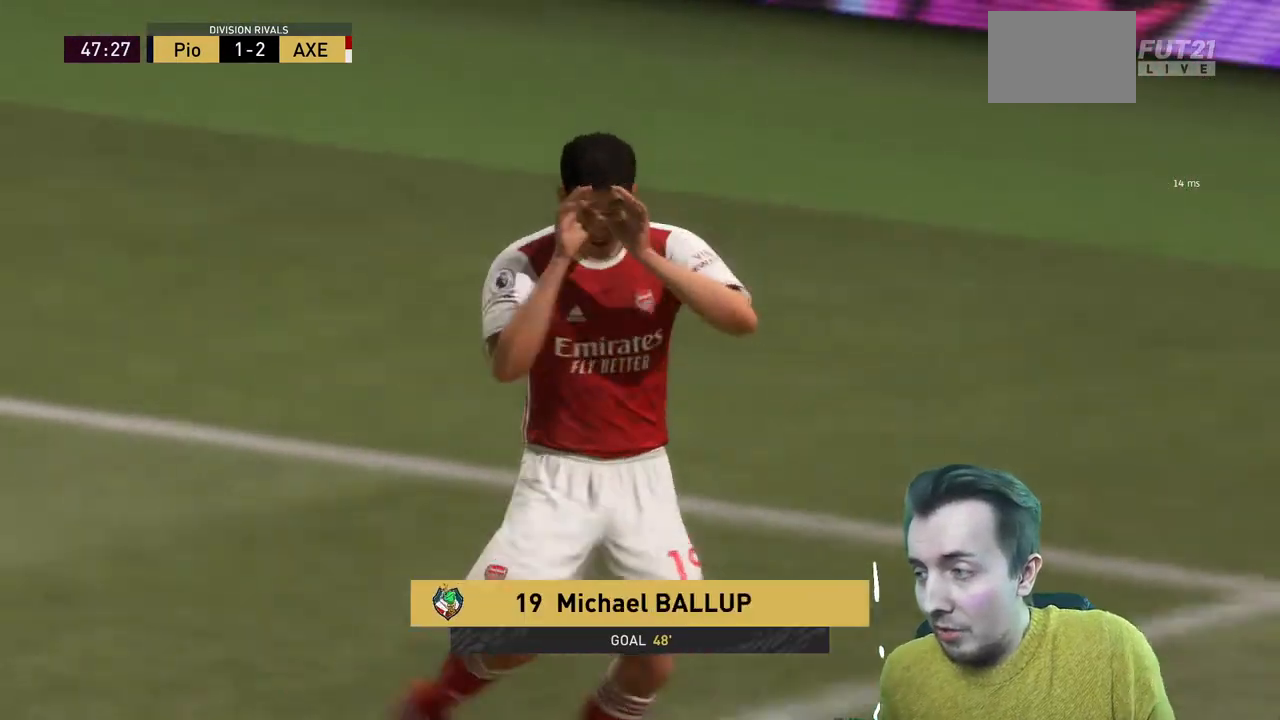
{"buttons": [], "left_stick": "center", "right_stick": "center", "events": [[400, "R1", "down"], [400, "R2", "down"], [434, "R1", "up"], [467, "L1", "down"], [467, "R1", "down"], [467, "R2", "up"], [501, "L1", "up"], [501, "R1", "up"]]}